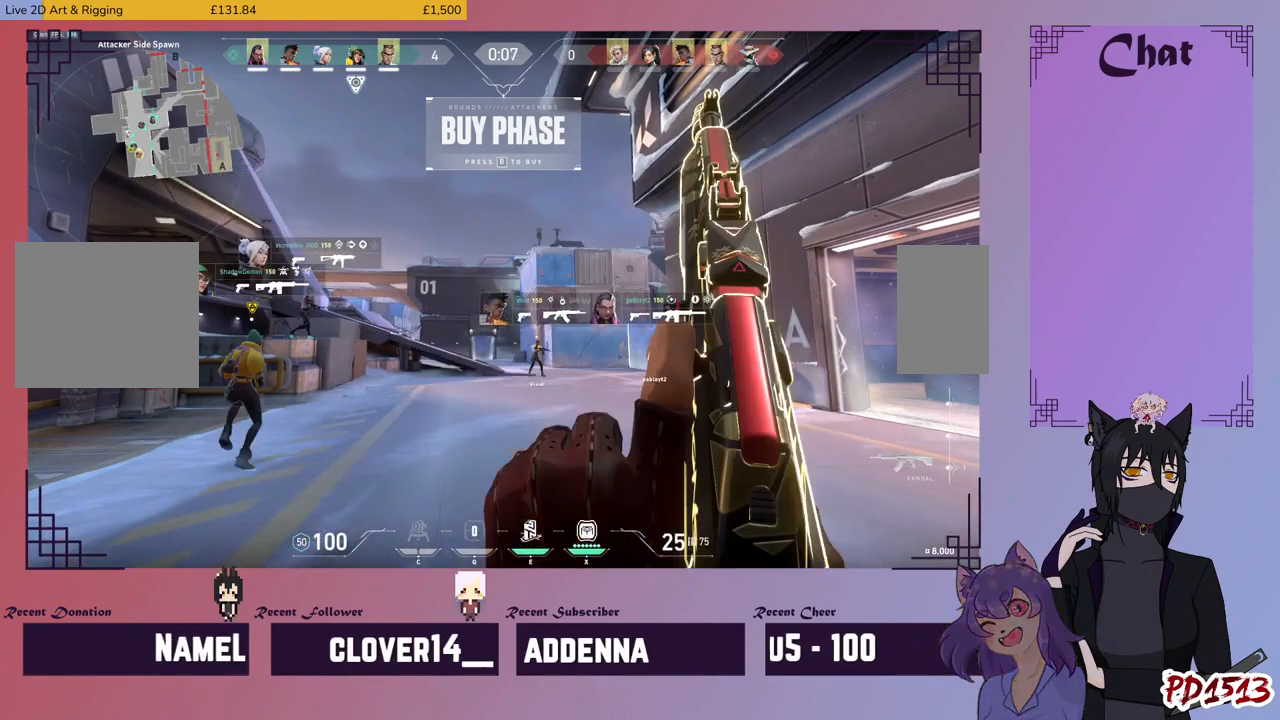
Gameplay with keyboard and mouse; each line is a JSON object with the keys and mouse buttons held at the frame after it. "events" lists presses ("down") and releases ("up") of "a", "c", "ctrl", "d", "e", "f", "q", "r", "s", "shift", "space", "tab", "v", "w", "x", "z", "mouse_left", "mouse_wheel", "mouse_right", "mouse_mb4" and "mouse_mb5" between this image and that frame as [ms after this image, input, new state], when the widget could be followed in between. "mouse_left", "mouse_wheel", "mouse_right", "mouse_mb4", "mouse_mb5" = the "left", "wheel", "right", "mb4", "mb5" buttons of the "mouse" list. No other keys are recorded. "wheel" means that the mouse wheel is clicked or scrolled. Mouse movement is not recorded.
{"keys": [], "mouse": [], "events": []}
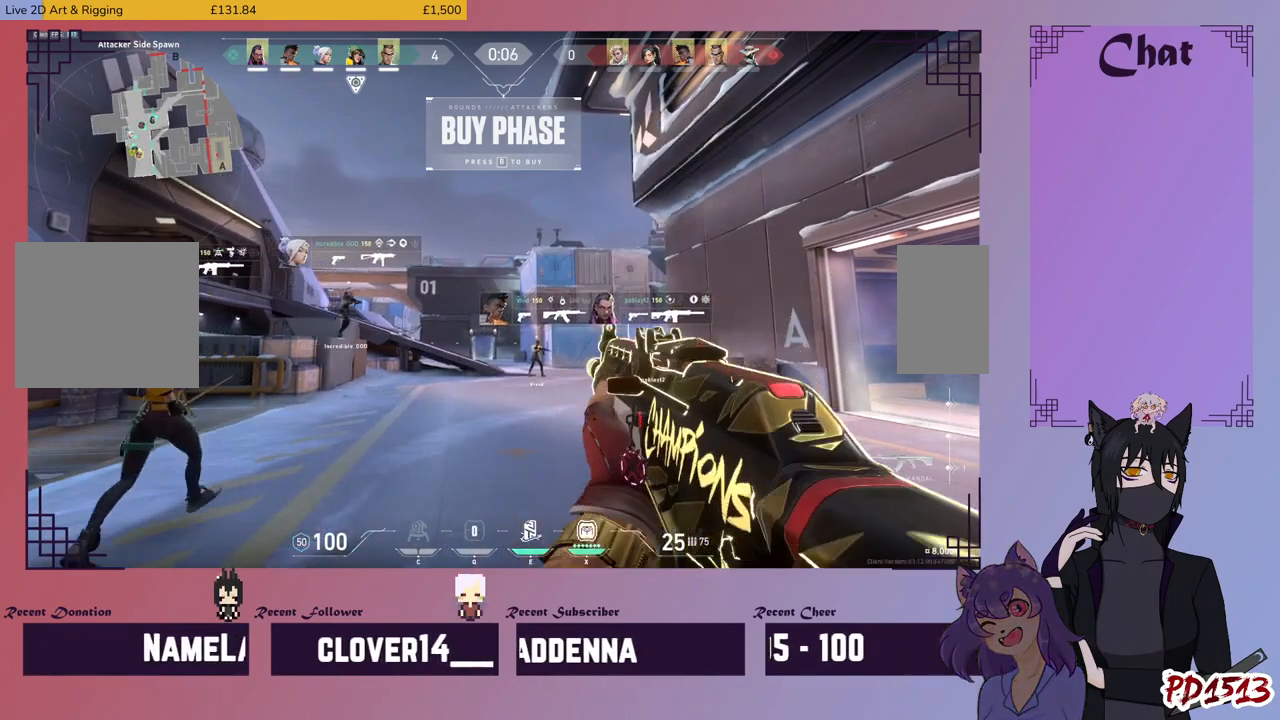
{"keys": ["w"], "mouse": [], "events": [[167, "d", "down"], [400, "d", "up"], [467, "w", "down"]]}
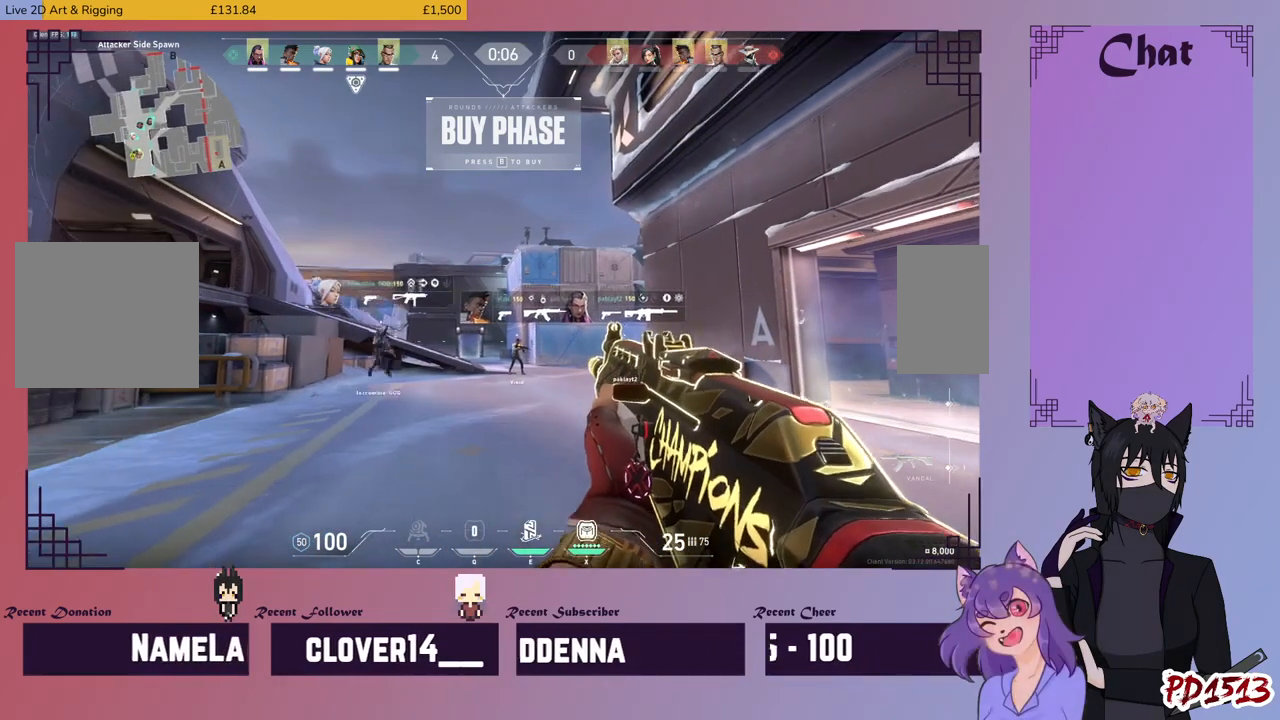
{"keys": ["a", "w"], "mouse": [], "events": [[134, "a", "down"], [134, "w", "up"], [300, "w", "down"]]}
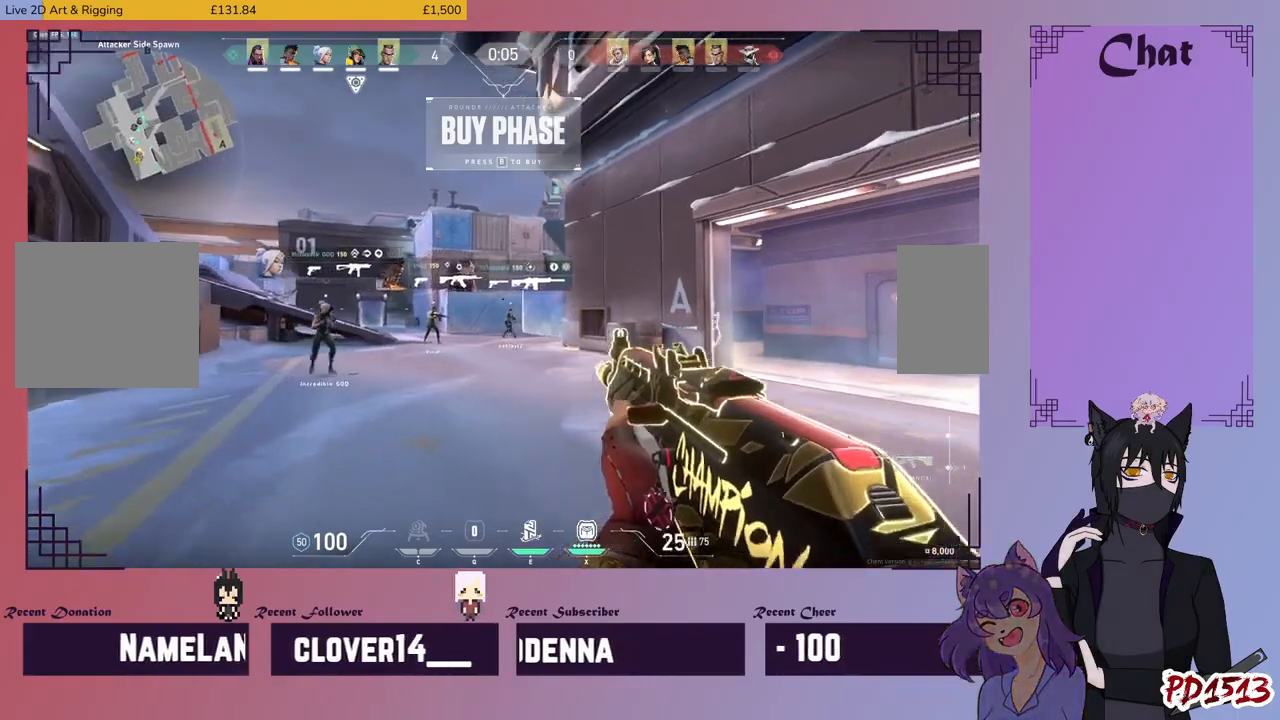
{"keys": ["a", "w"], "mouse": [], "events": [[134, "w", "up"], [500, "w", "down"]]}
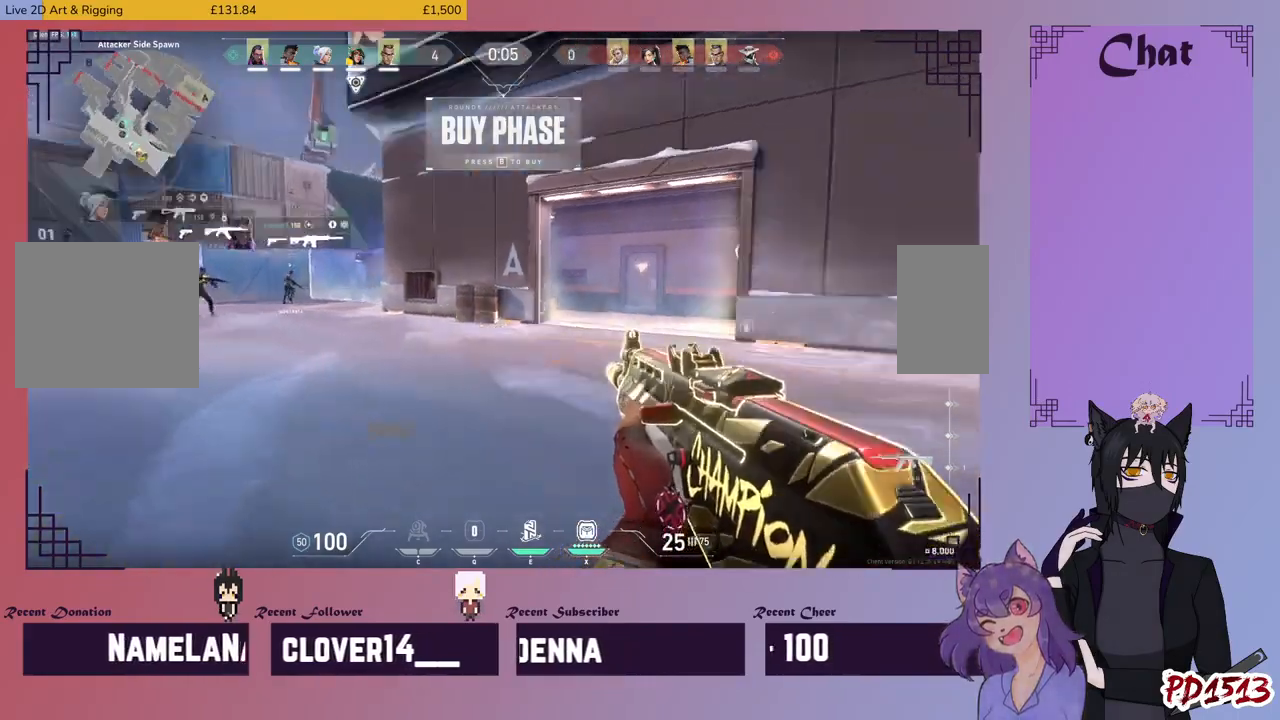
{"keys": ["d"], "mouse": [], "events": [[334, "w", "up"], [367, "a", "up"], [367, "d", "down"]]}
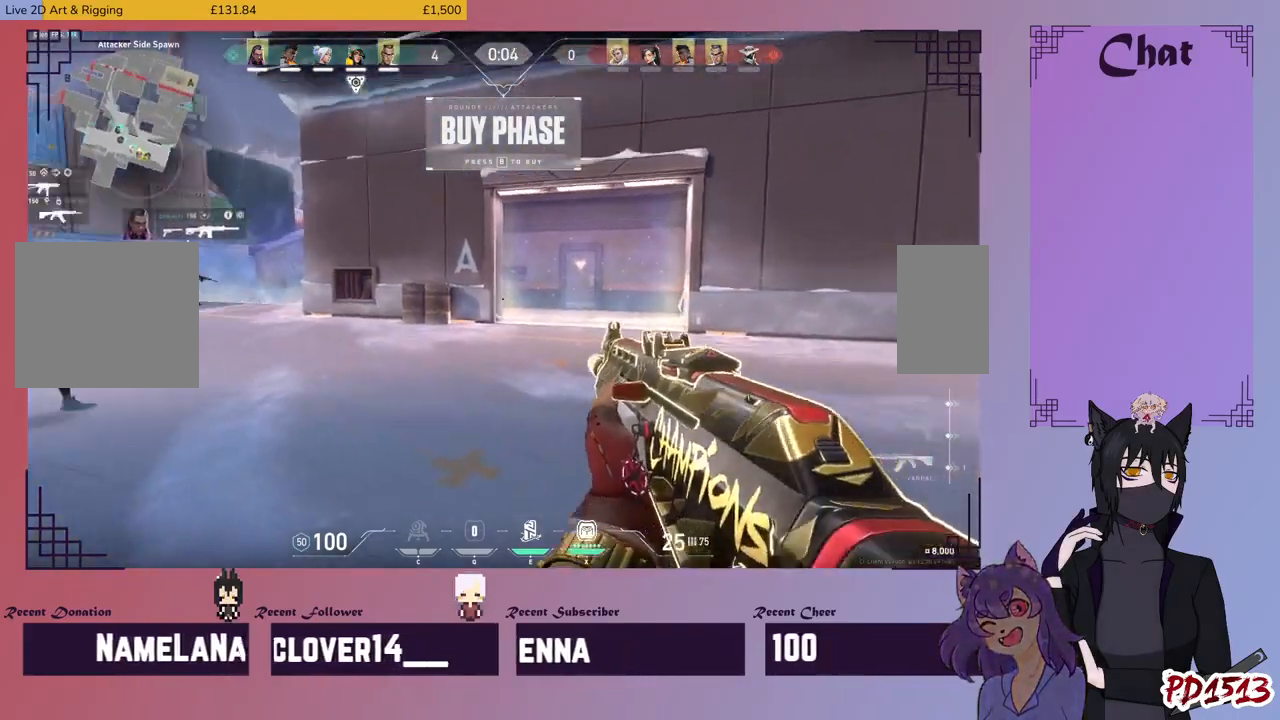
{"keys": ["w"], "mouse": [], "events": [[234, "d", "up"], [434, "w", "down"]]}
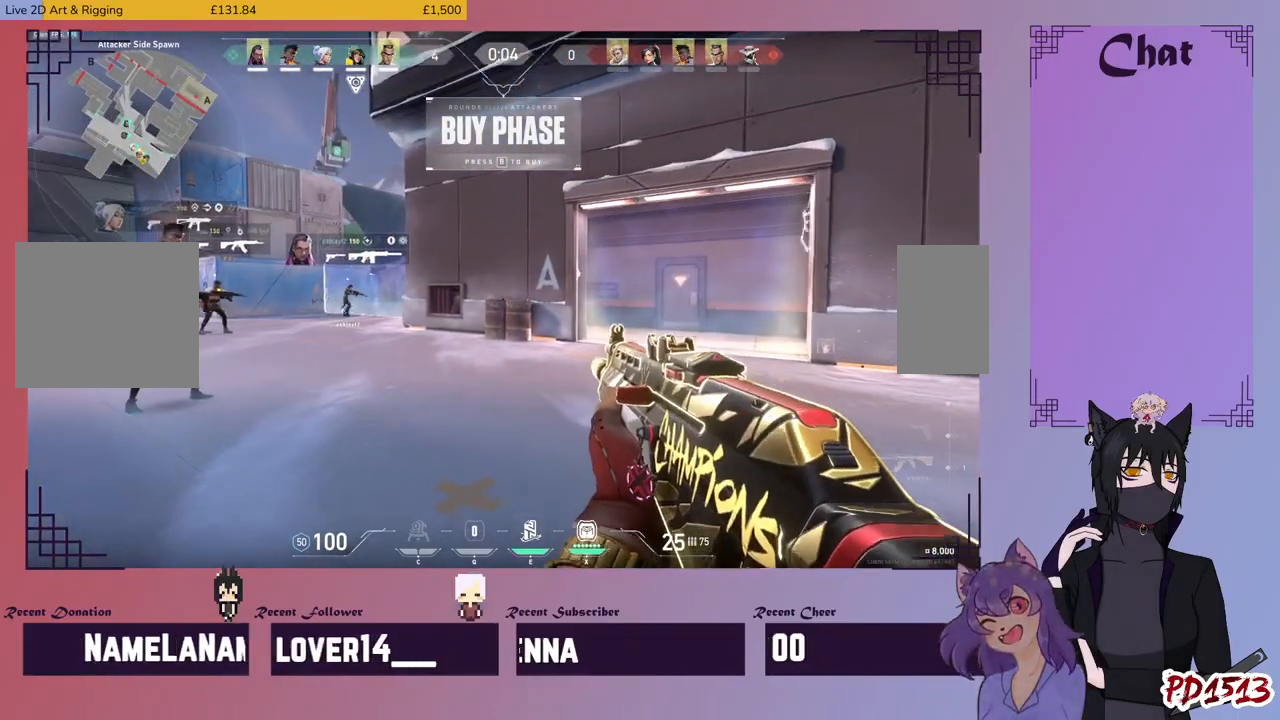
{"keys": ["w"], "mouse": [], "events": [[167, "d", "down"], [167, "w", "up"], [367, "d", "up"], [400, "w", "down"]]}
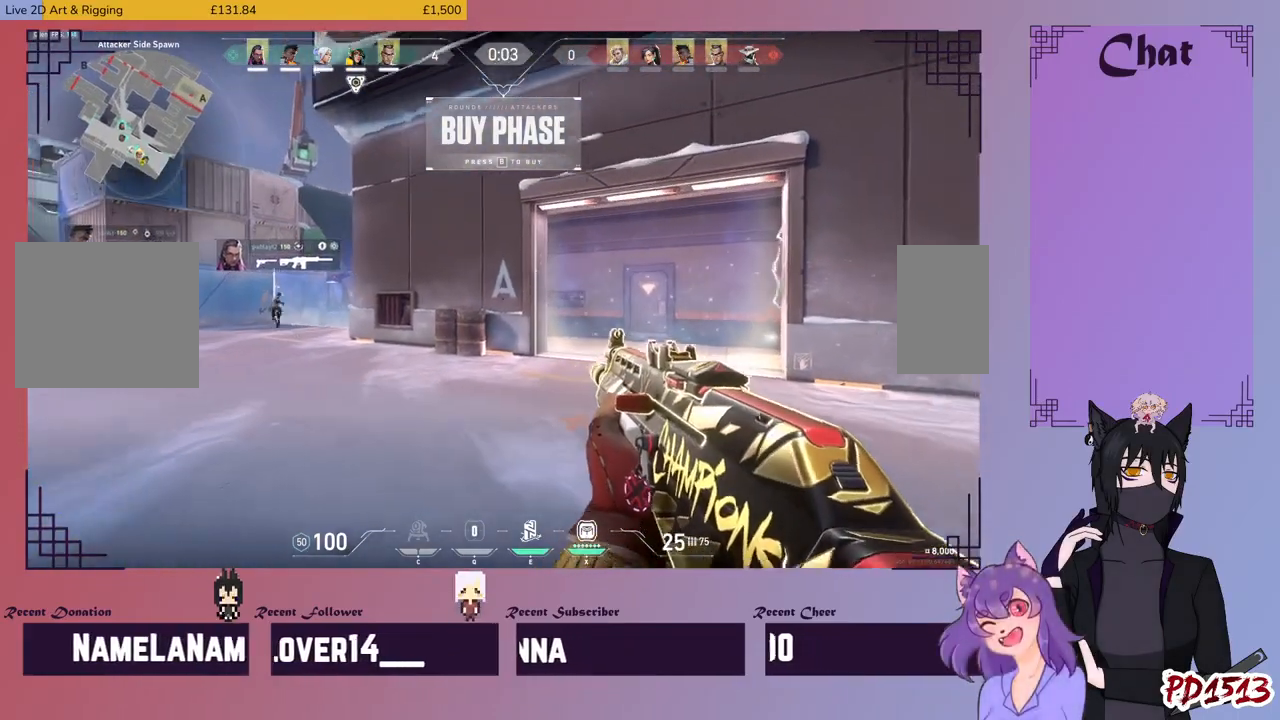
{"keys": ["w"], "mouse": [], "events": [[134, "w", "up"], [167, "d", "down"], [400, "w", "down"], [500, "d", "up"]]}
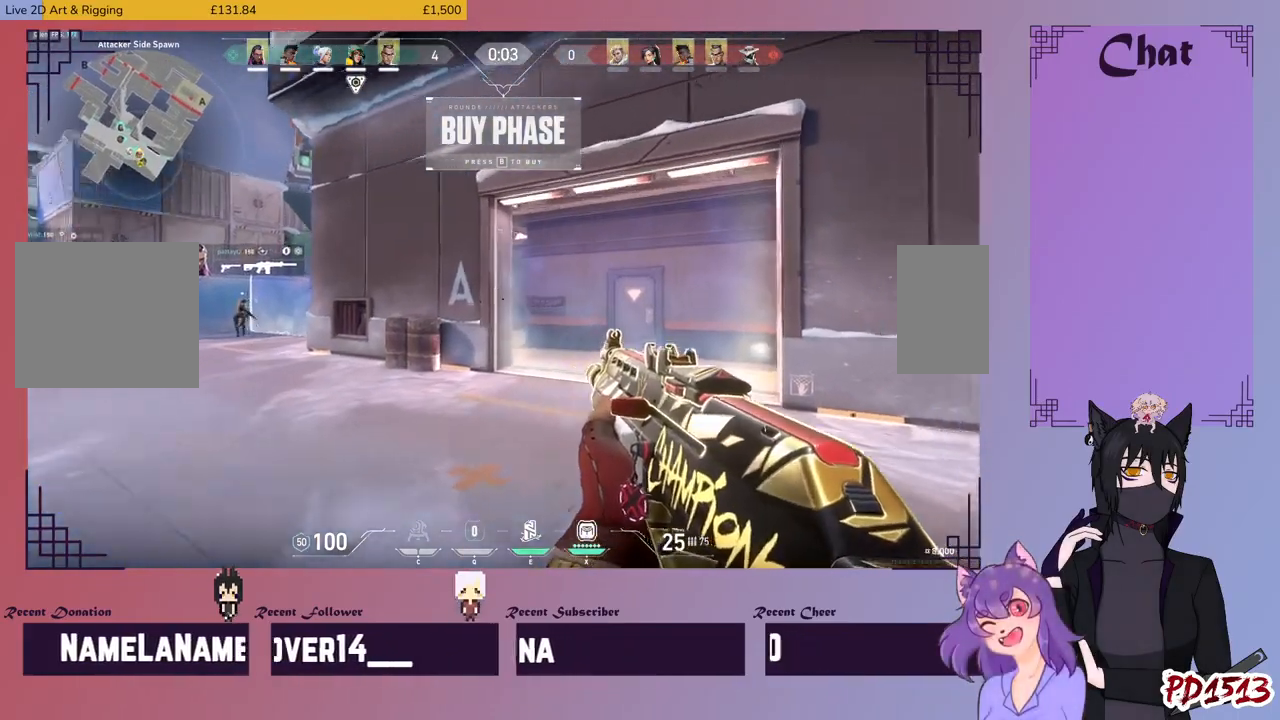
{"keys": ["w"], "mouse": [], "events": []}
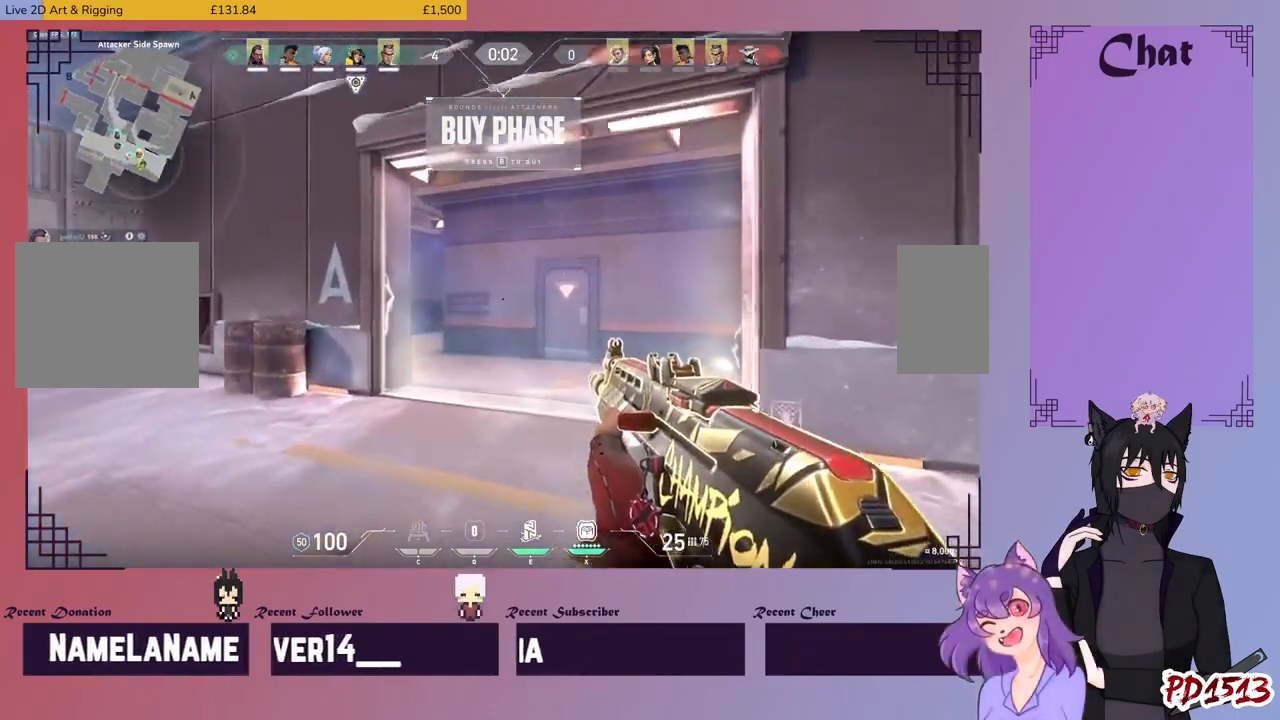
{"keys": ["d"], "mouse": [], "events": [[367, "d", "down"], [434, "w", "up"]]}
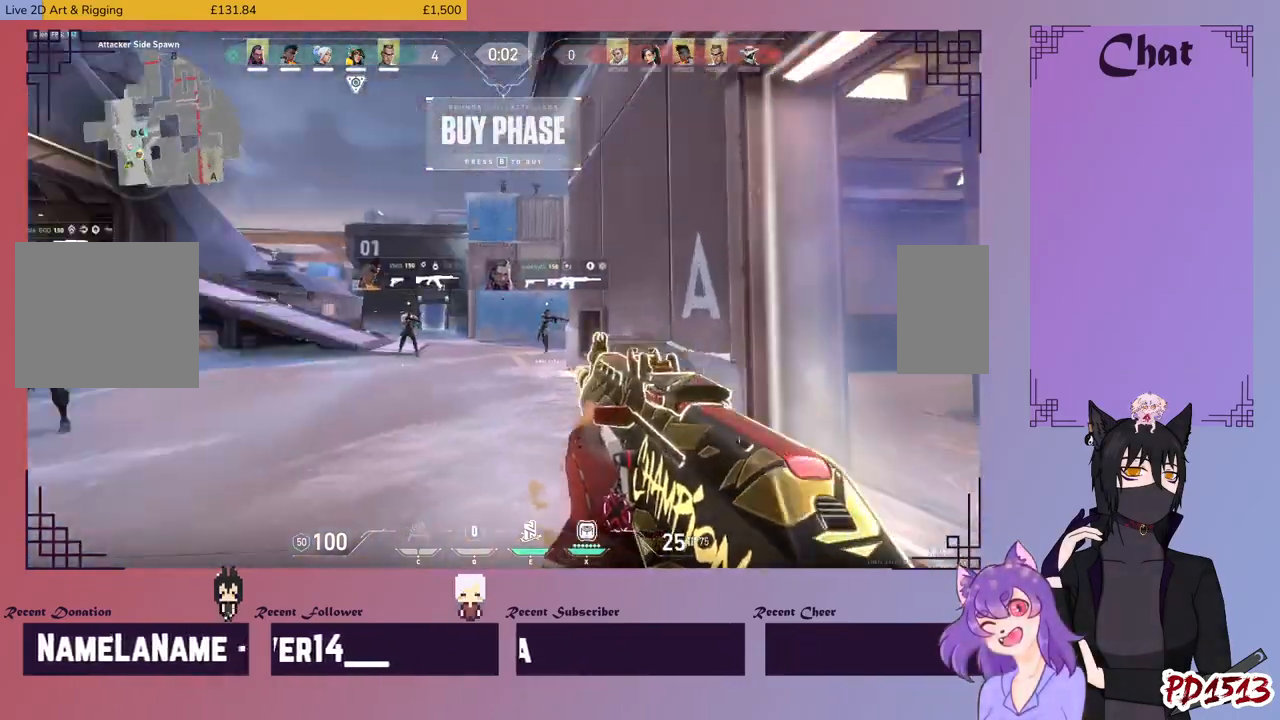
{"keys": [], "mouse": ["mb5"], "events": [[34, "d", "up"], [100, "mouse_mb5", "down"]]}
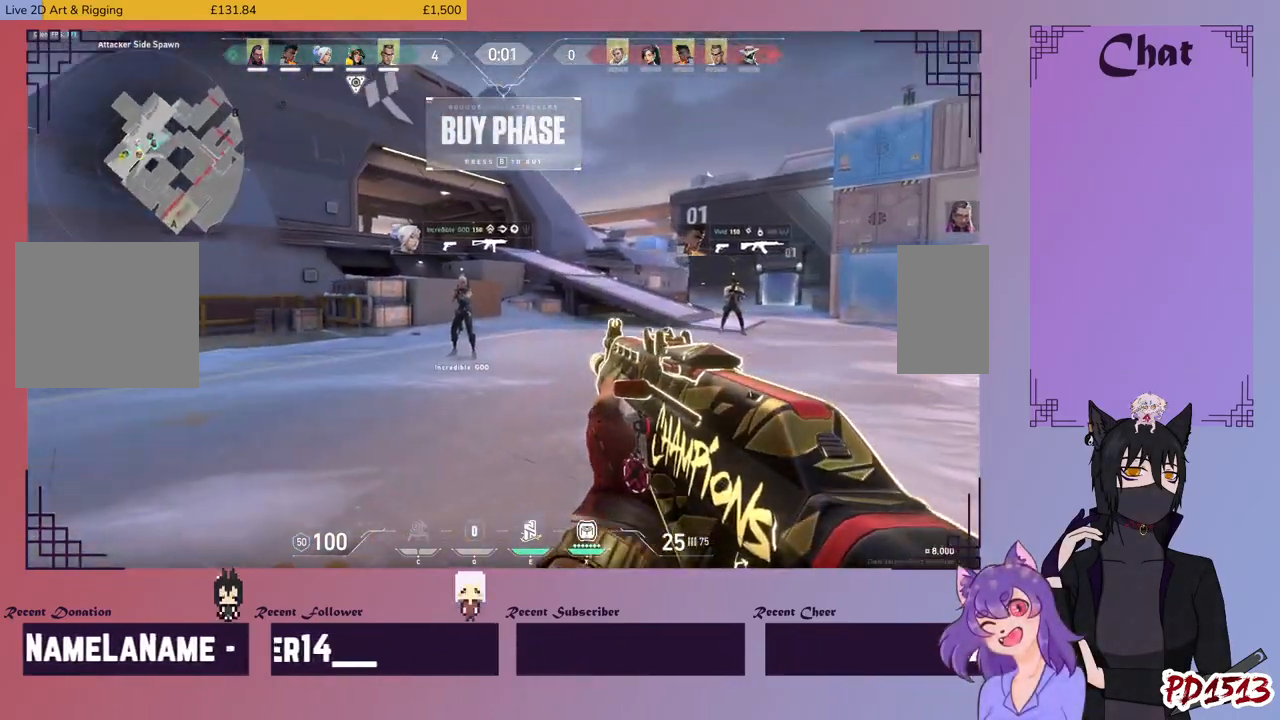
{"keys": [], "mouse": ["mb5"], "events": []}
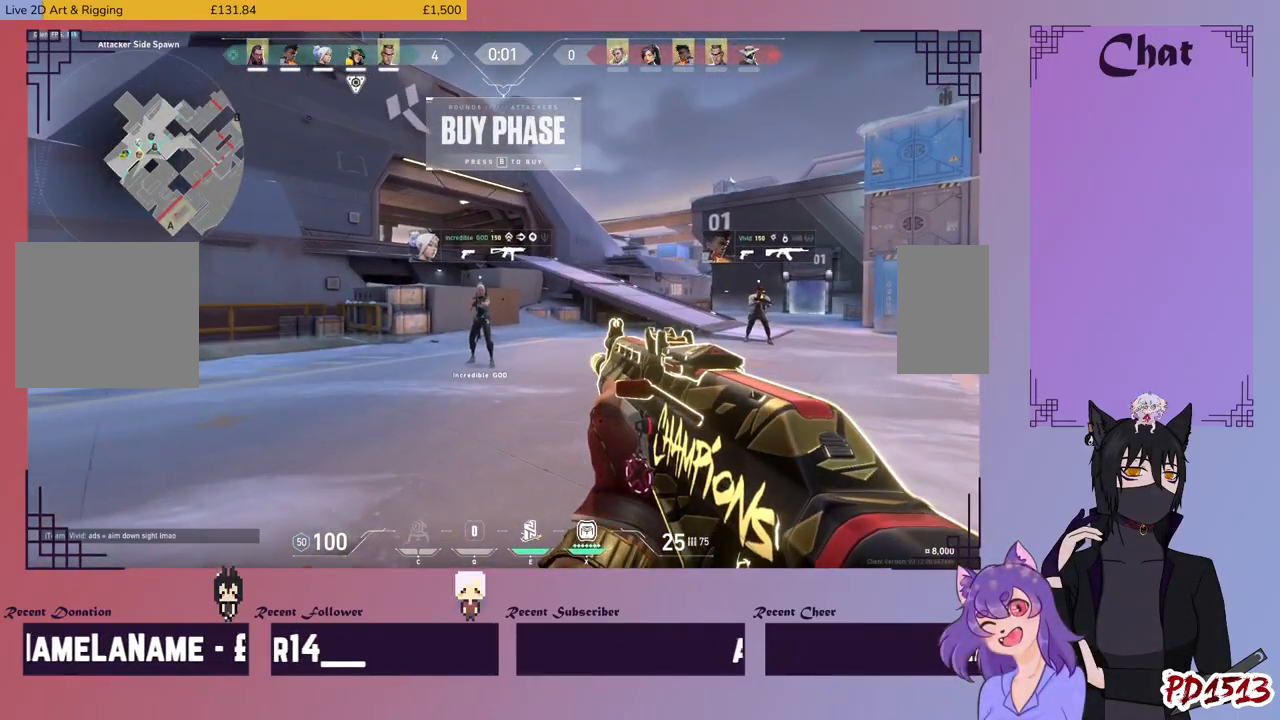
{"keys": [], "mouse": ["mb5"], "events": []}
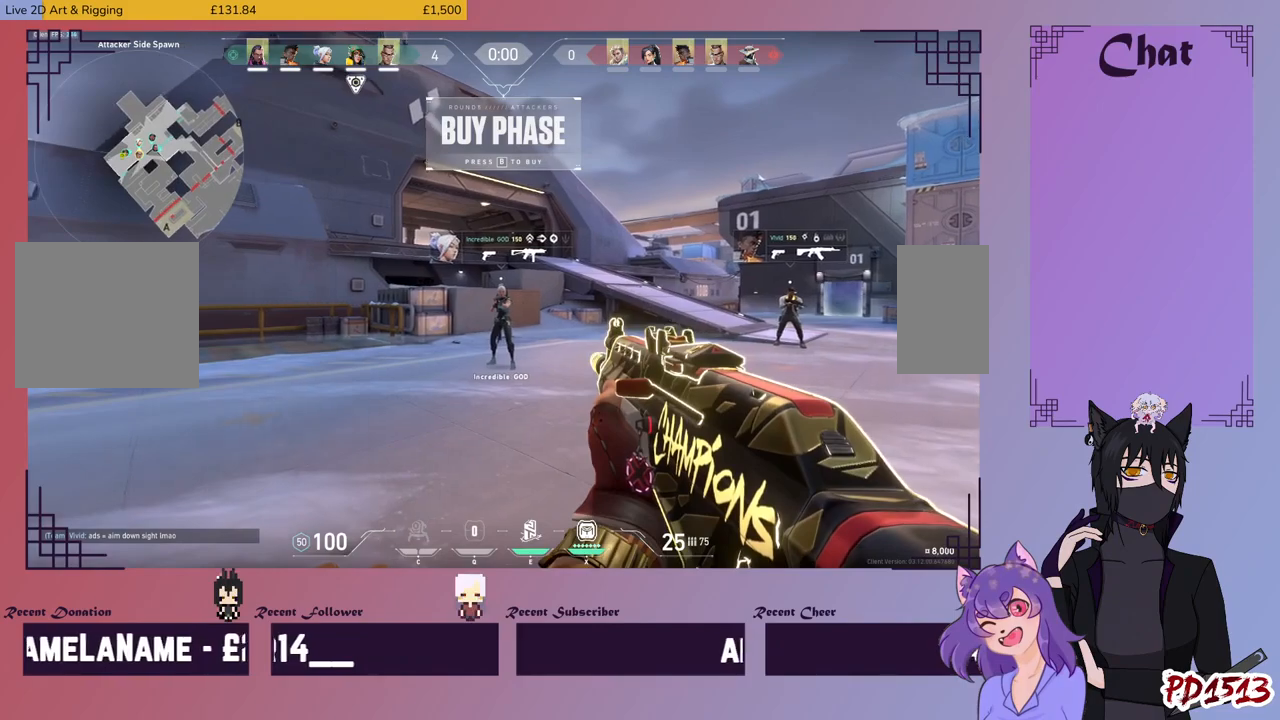
{"keys": [], "mouse": [], "events": [[167, "mouse_mb5", "up"]]}
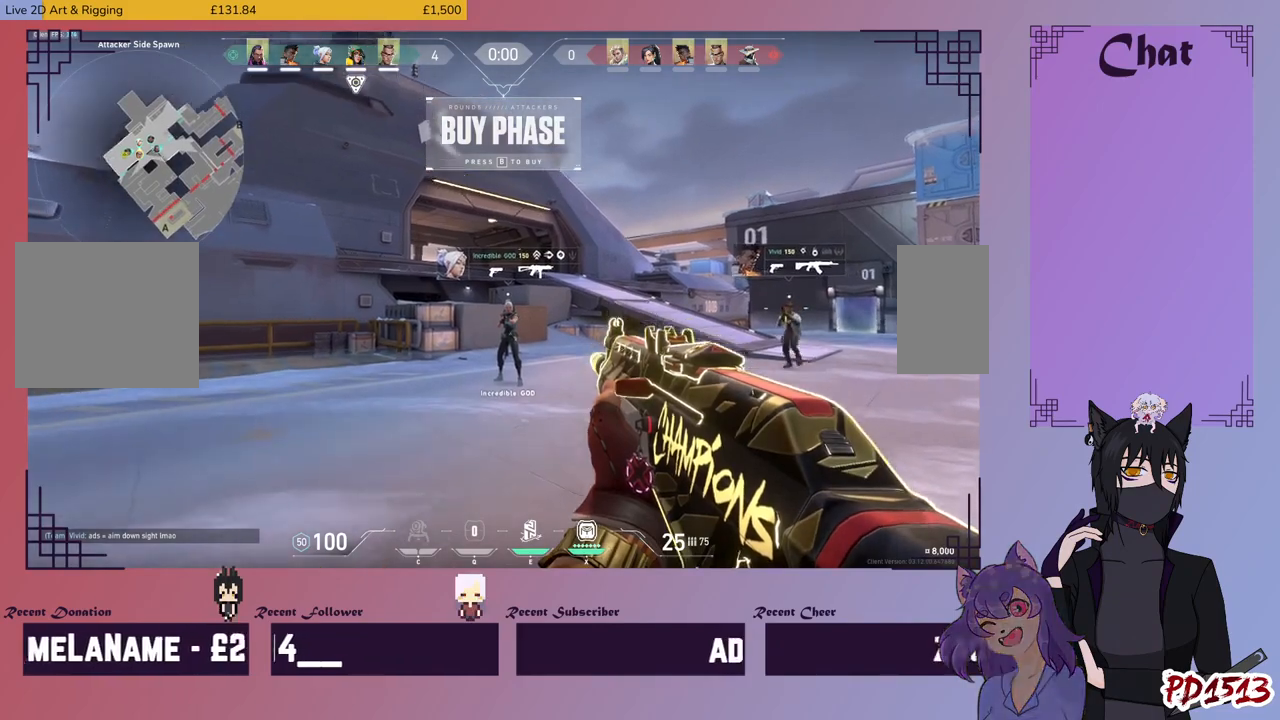
{"keys": [], "mouse": [], "events": []}
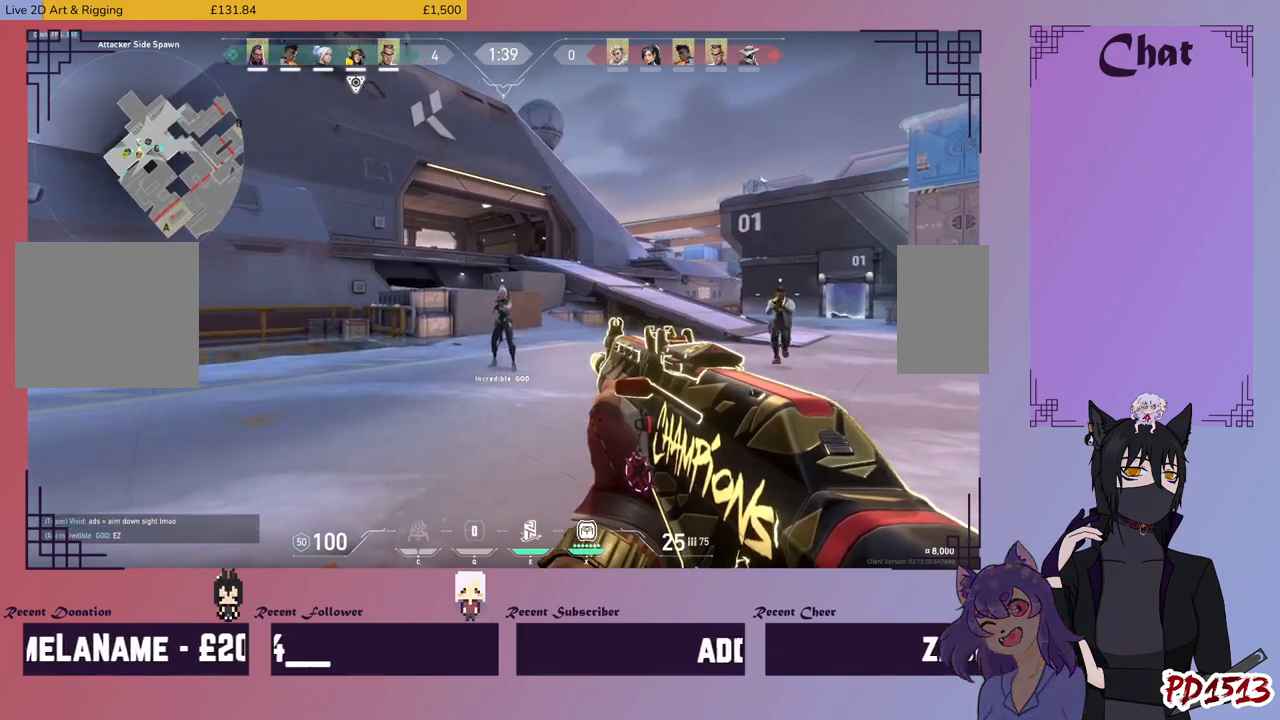
{"keys": [], "mouse": [], "events": []}
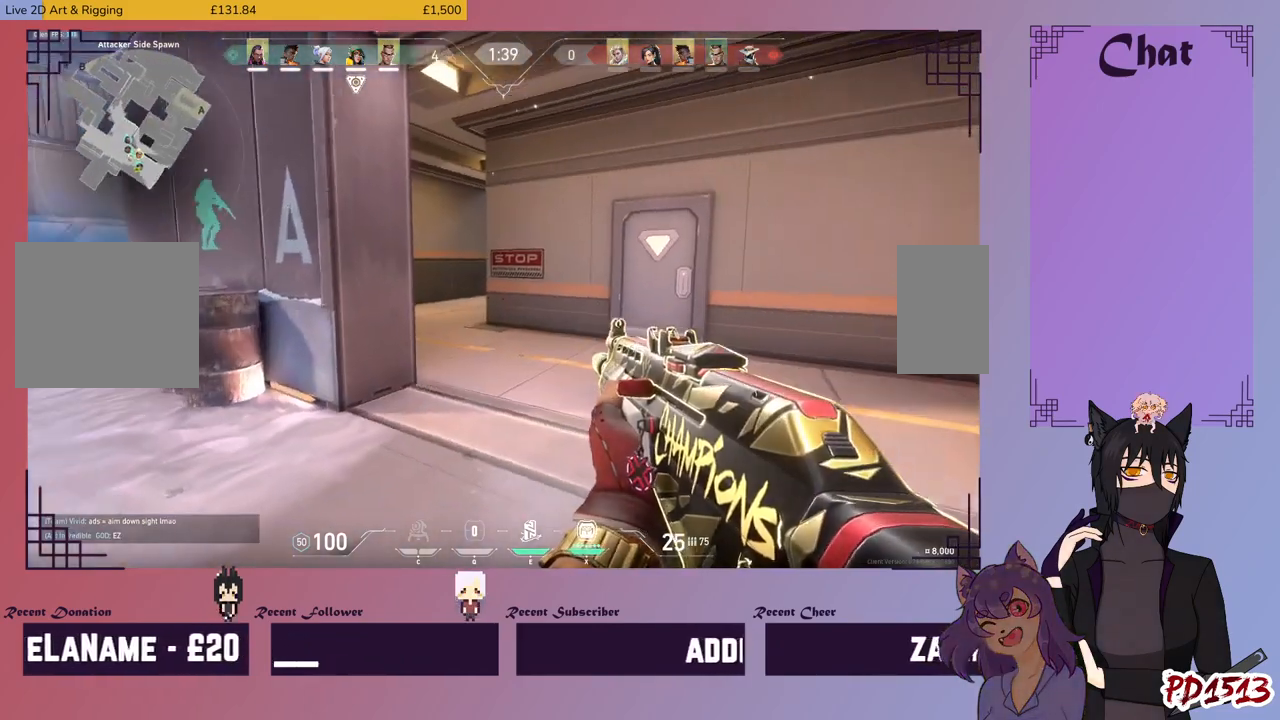
{"keys": ["w"], "mouse": ["mb5"], "events": [[234, "w", "down"], [267, "mouse_mb5", "down"]]}
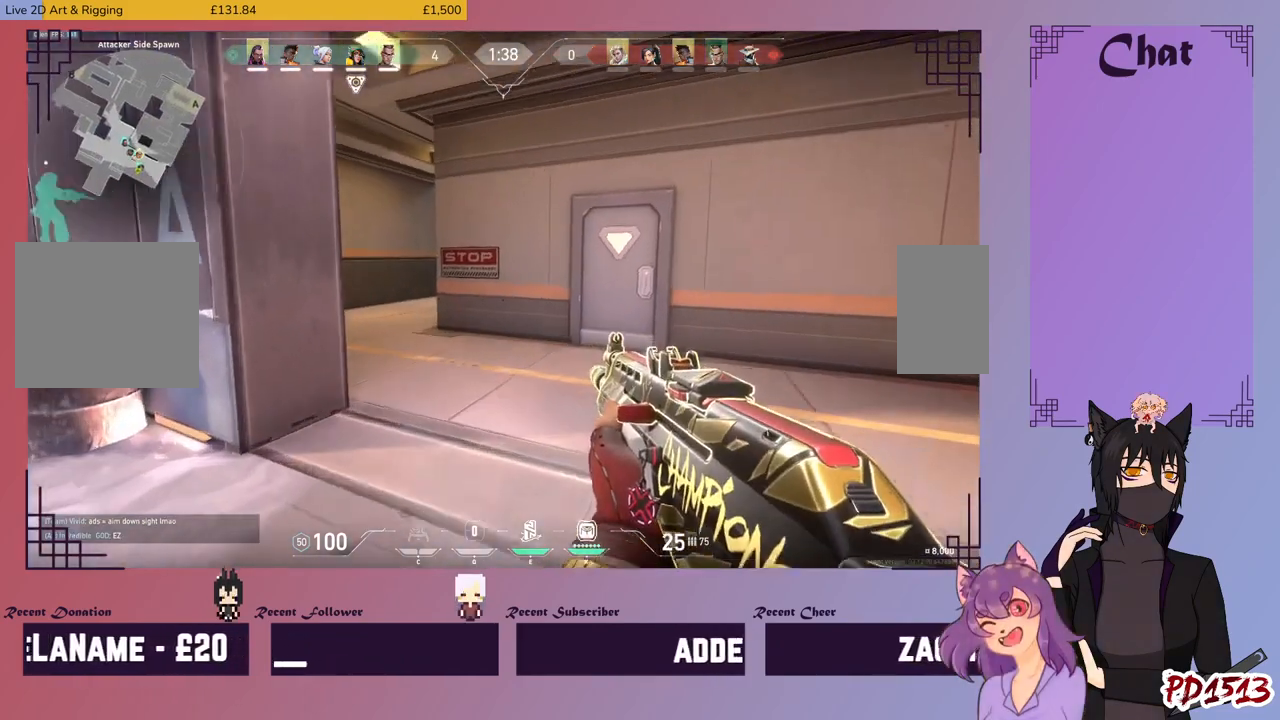
{"keys": ["d", "shift", "w"], "mouse": ["mb5"], "events": [[100, "d", "down"], [400, "shift", "down"]]}
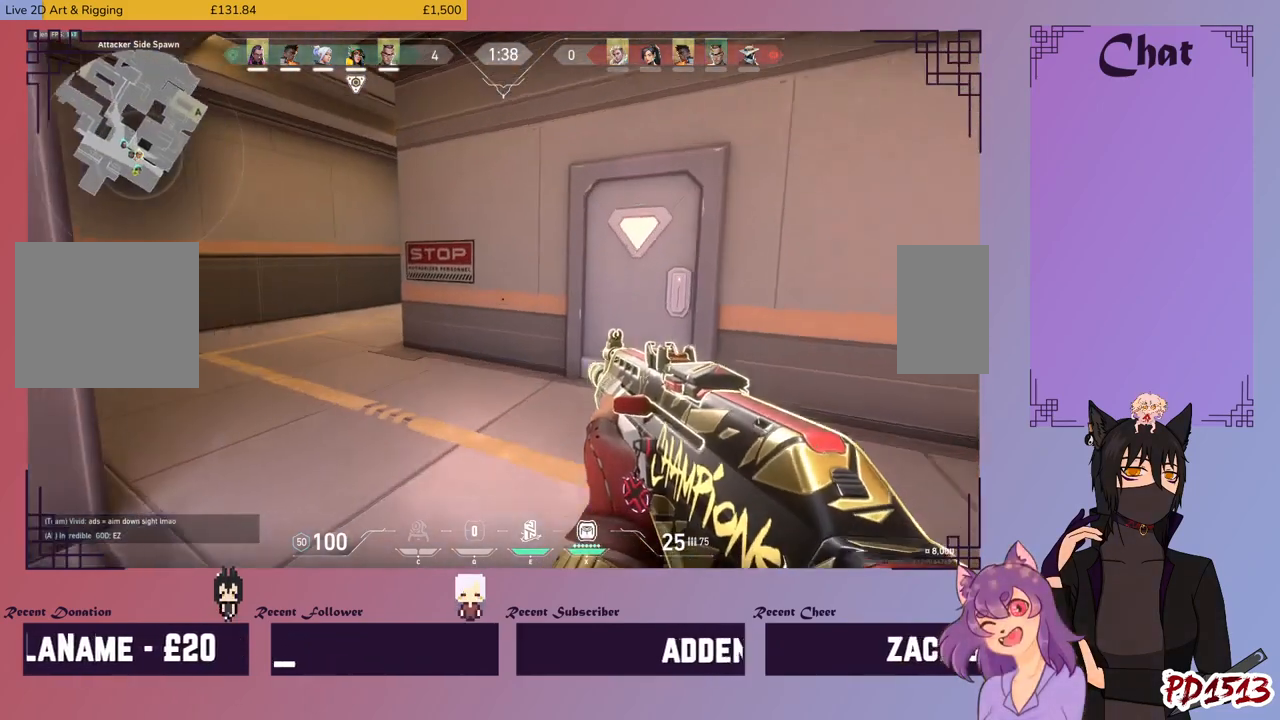
{"keys": ["d", "shift", "w"], "mouse": ["mb5"], "events": []}
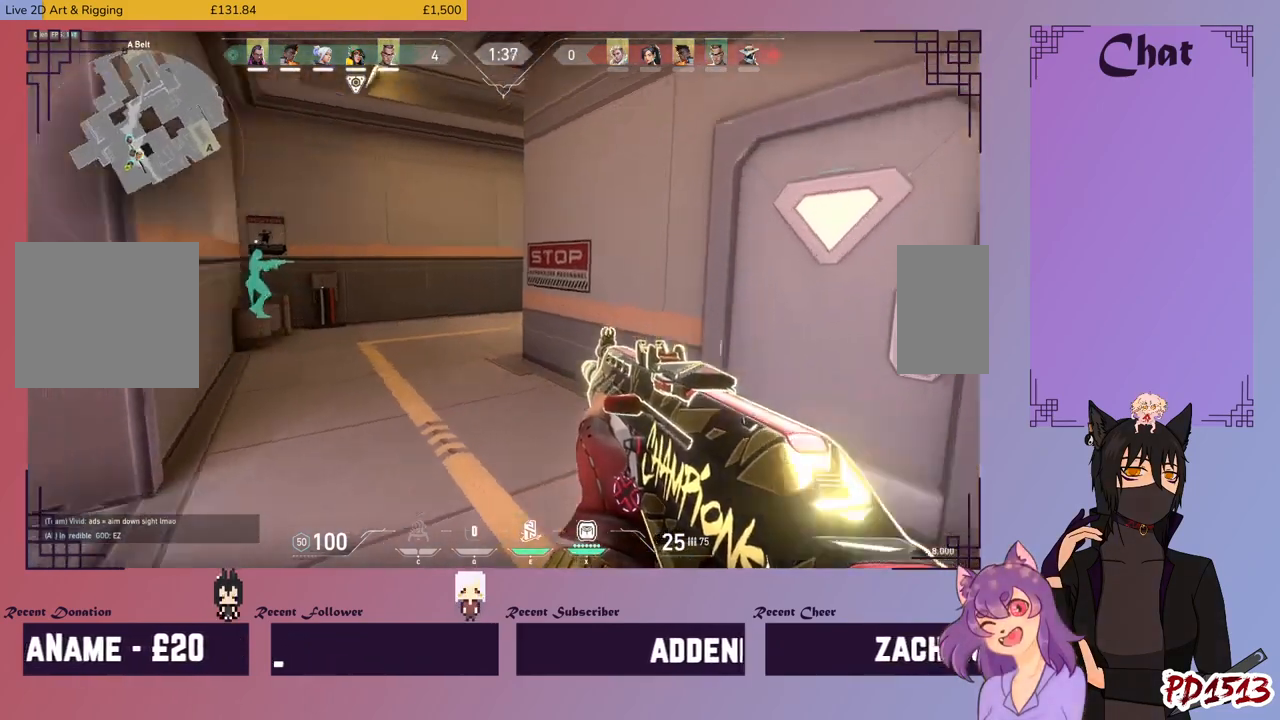
{"keys": ["d", "s", "shift"], "mouse": ["mb5"], "events": [[67, "w", "up"], [500, "s", "down"]]}
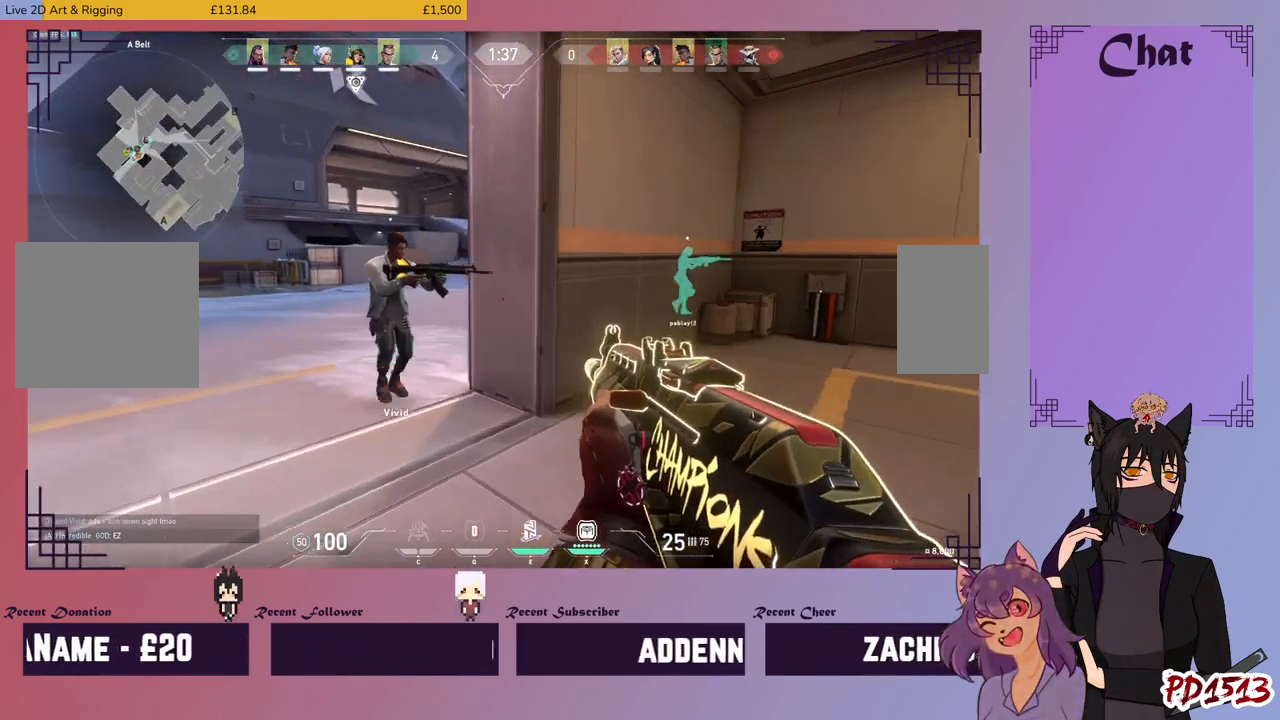
{"keys": ["a", "shift"], "mouse": ["mb5"], "events": [[67, "a", "down"], [67, "d", "up"], [200, "s", "up"]]}
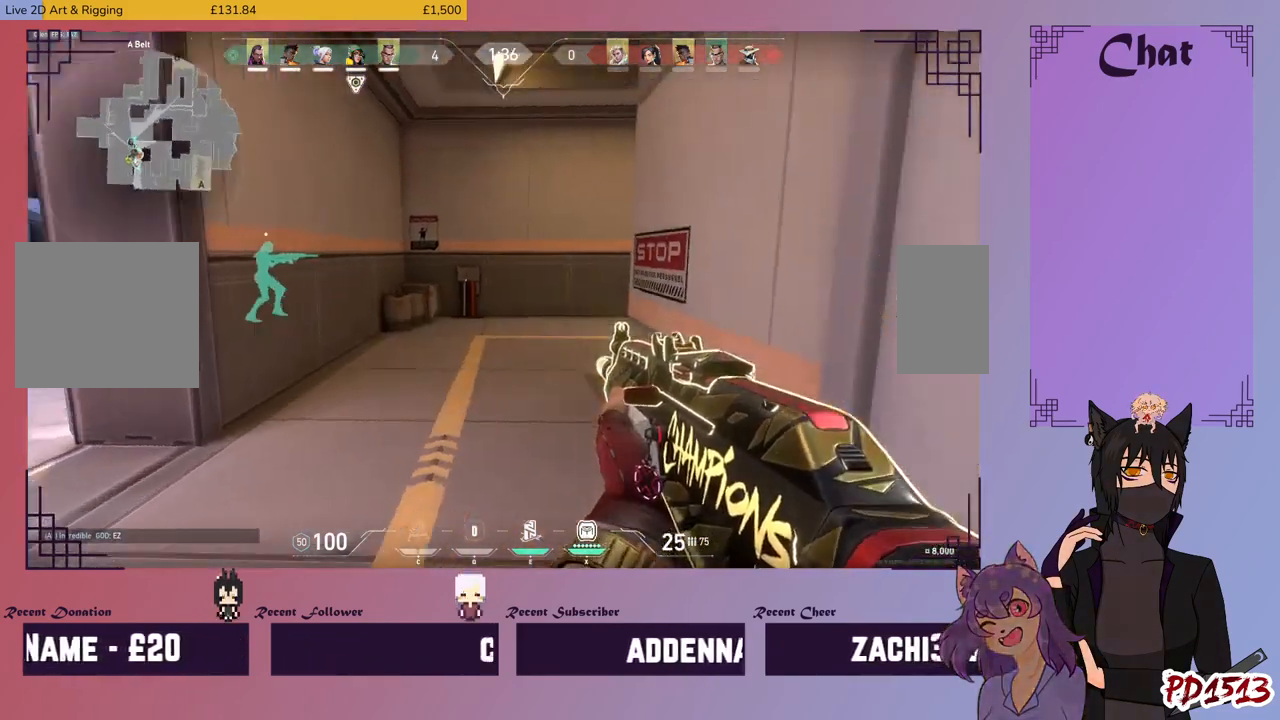
{"keys": [], "mouse": ["mb5"], "events": [[34, "a", "up"], [34, "shift", "up"]]}
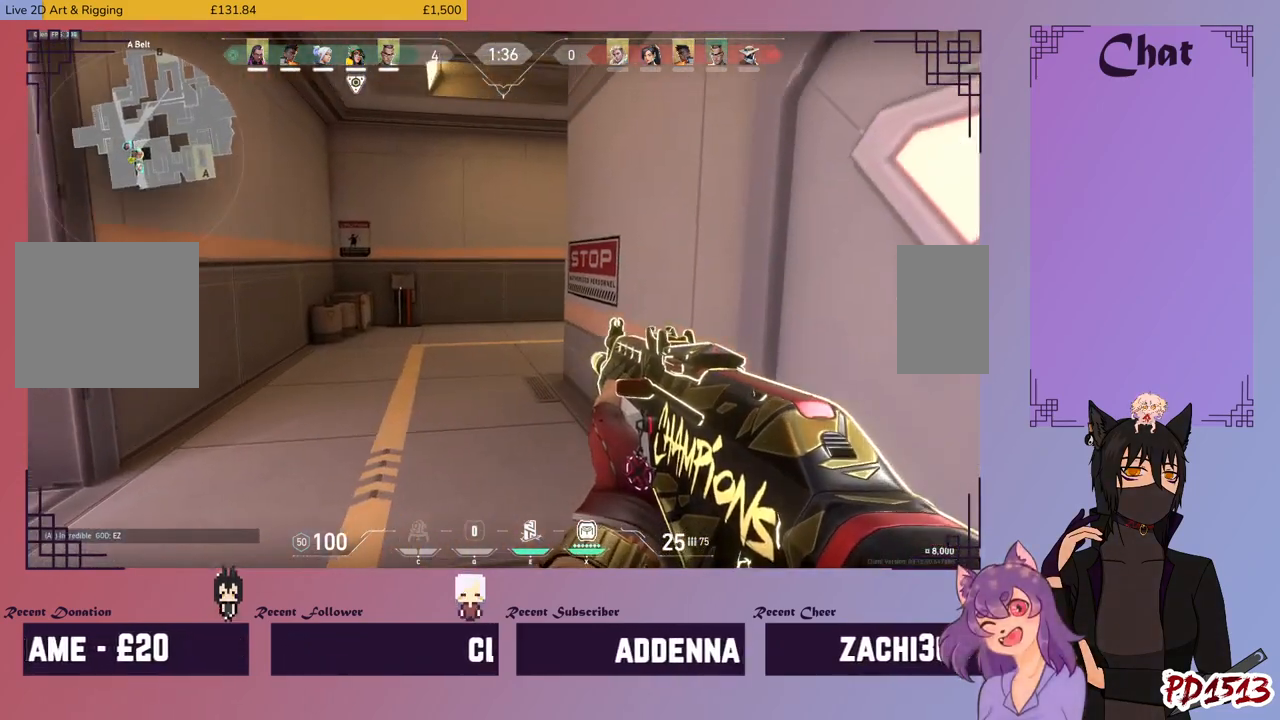
{"keys": [], "mouse": ["mb5"], "events": []}
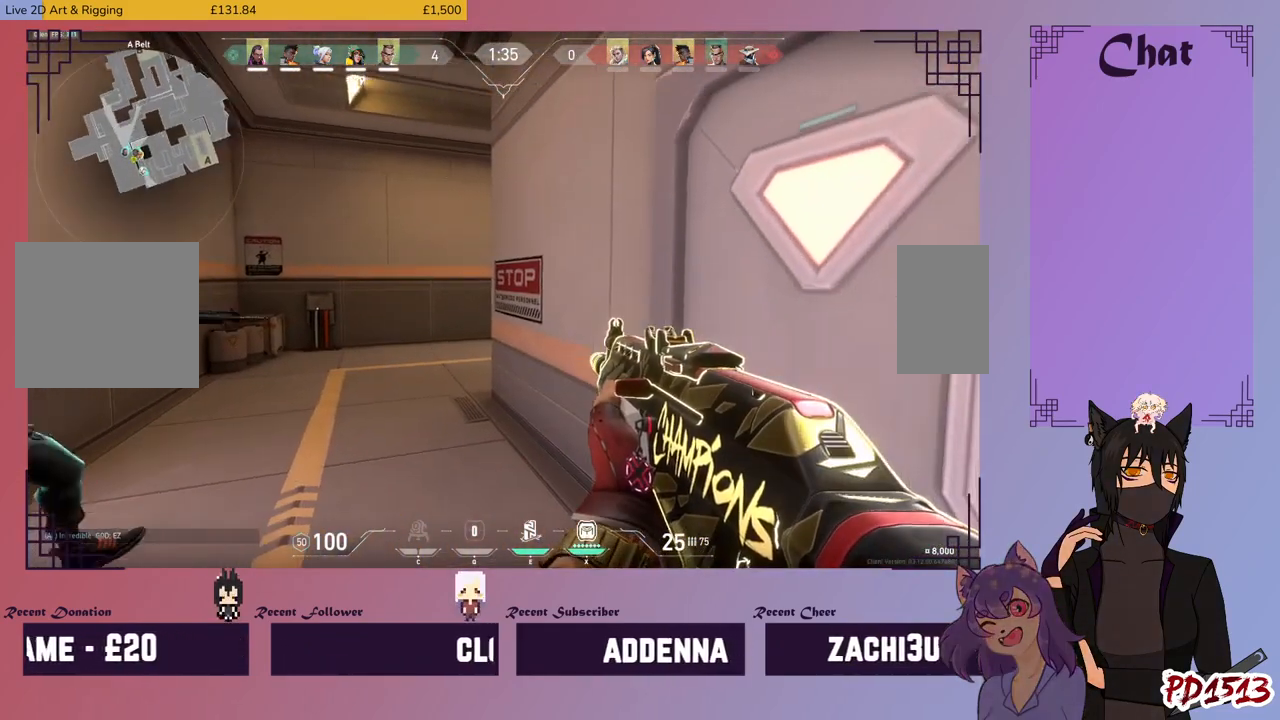
{"keys": ["a", "shift", "w"], "mouse": ["mb5"], "events": [[334, "a", "down"], [334, "w", "down"], [467, "shift", "down"]]}
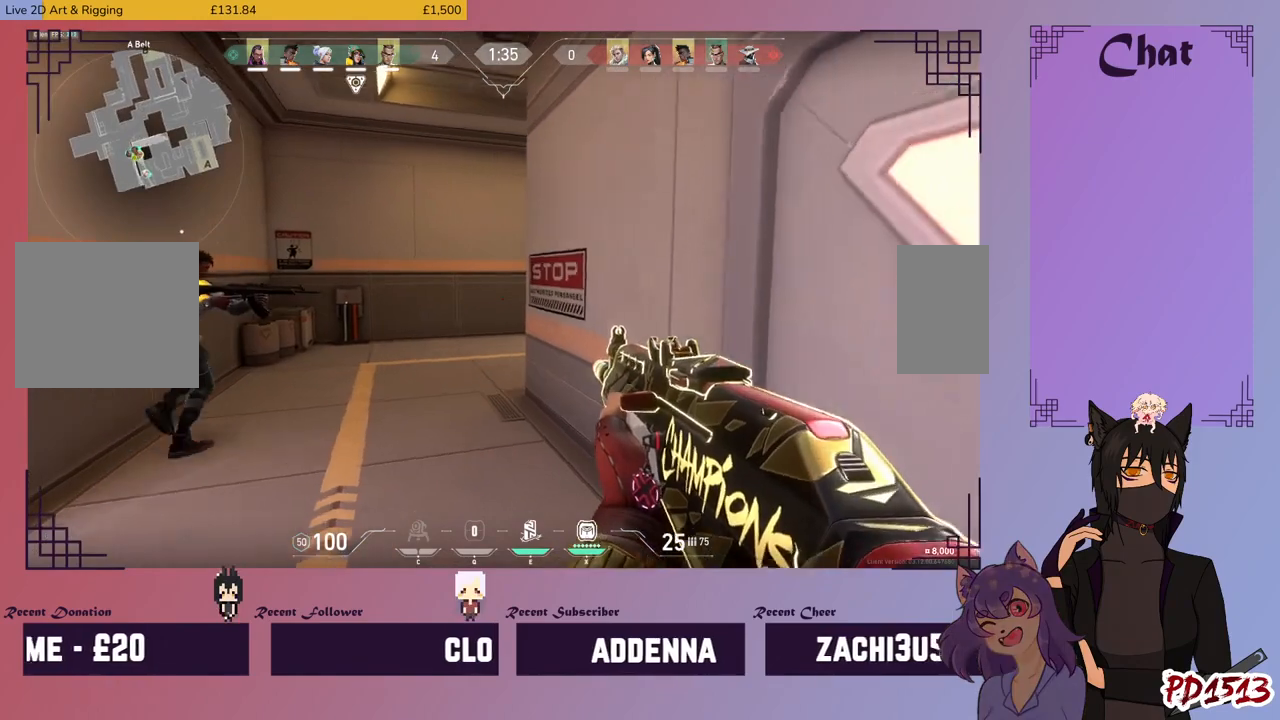
{"keys": ["shift", "w"], "mouse": ["mb5"], "events": [[200, "a", "up"]]}
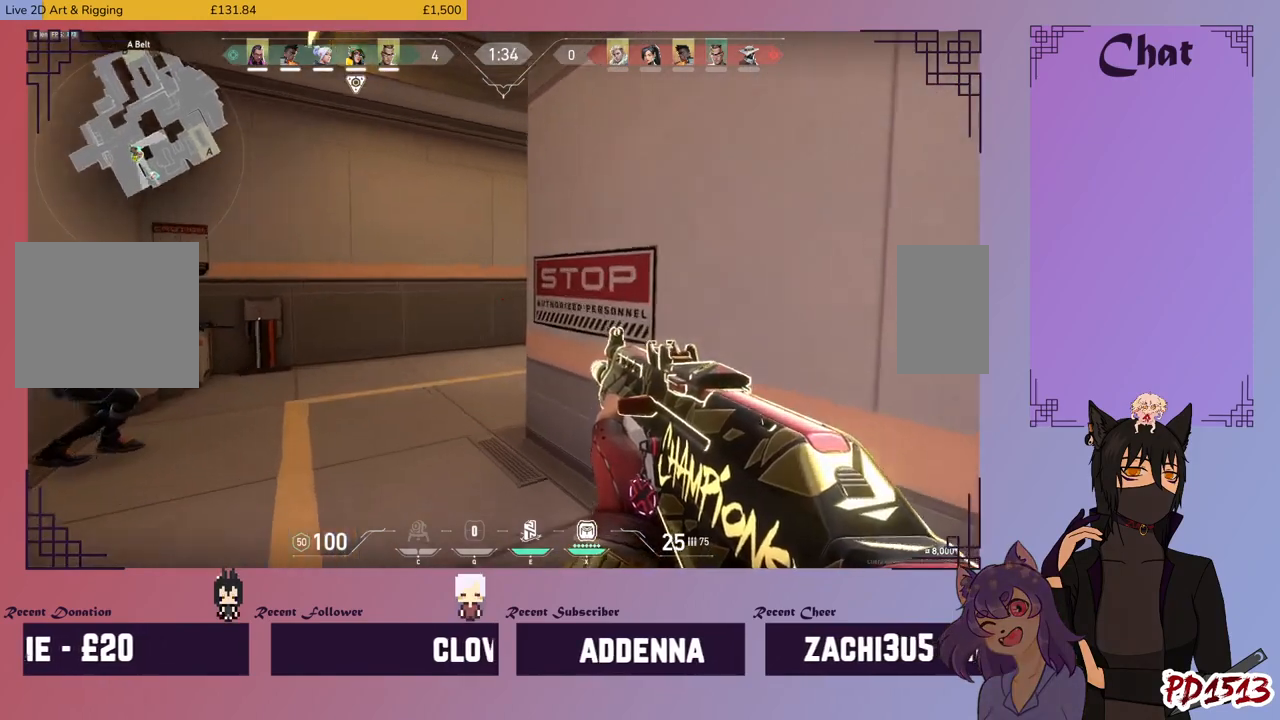
{"keys": ["d", "shift"], "mouse": ["mb5"], "events": [[34, "w", "up"], [100, "a", "down"], [367, "a", "up"], [367, "d", "down"]]}
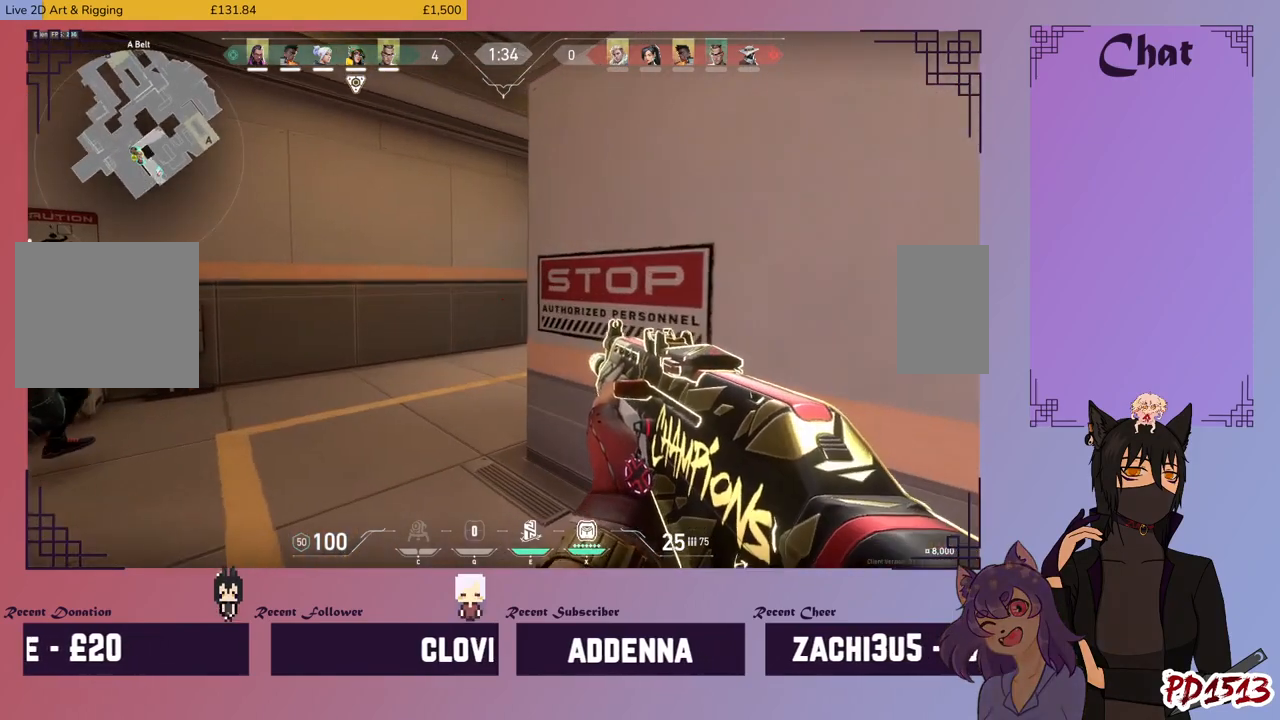
{"keys": ["a", "shift"], "mouse": ["mb5"], "events": [[167, "s", "down"], [267, "d", "up"], [367, "a", "down"], [400, "s", "up"]]}
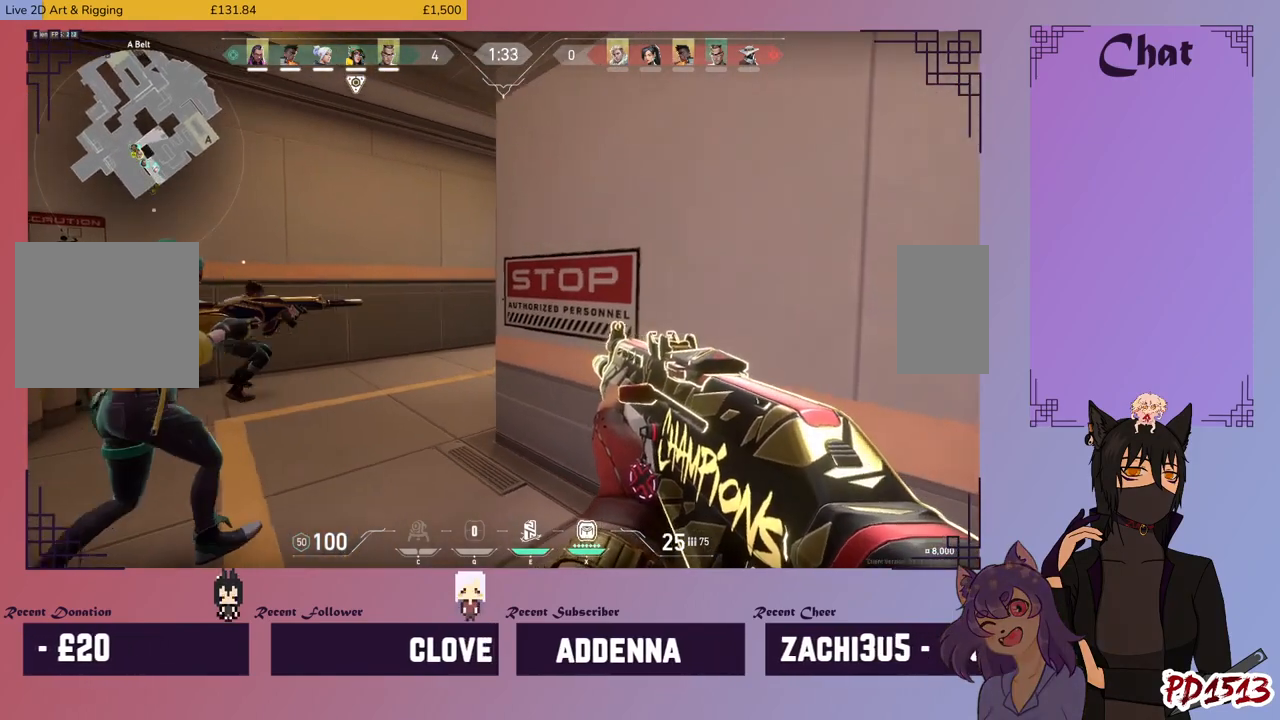
{"keys": ["a", "shift", "w"], "mouse": [], "events": [[167, "w", "down"], [500, "mouse_mb5", "up"]]}
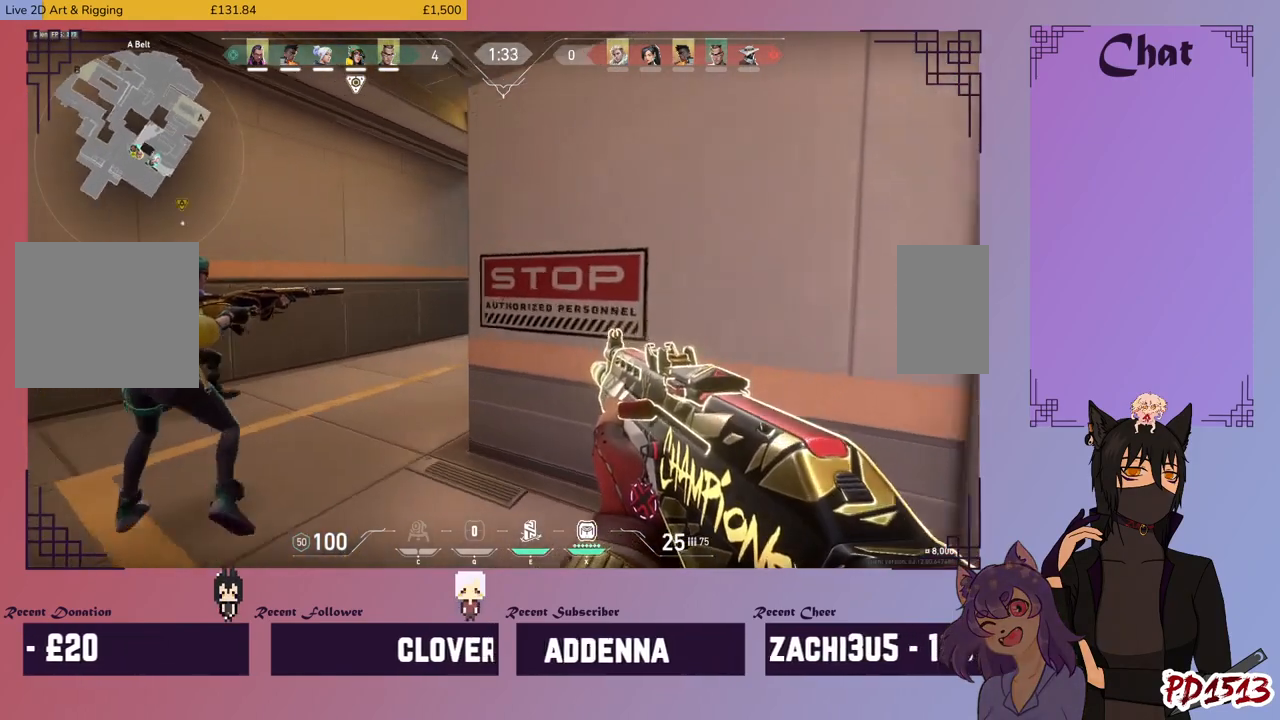
{"keys": ["a", "shift"], "mouse": [], "events": [[367, "w", "up"]]}
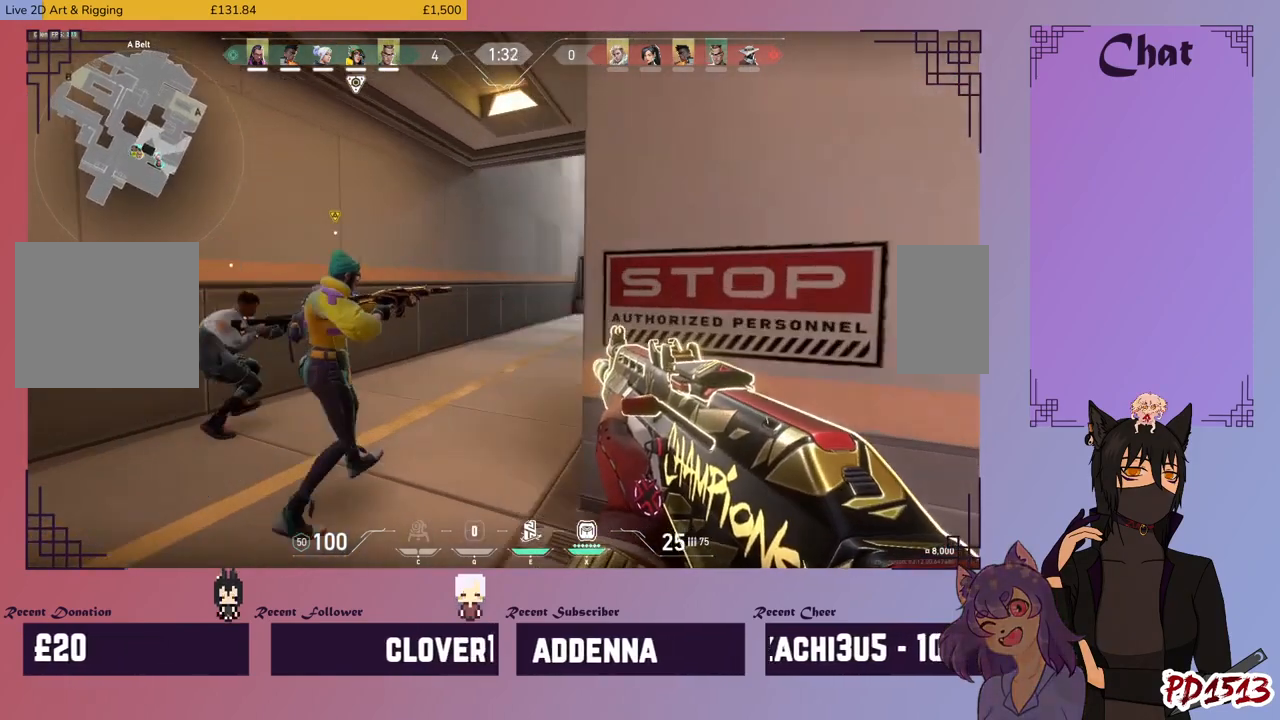
{"keys": ["a", "shift", "w"], "mouse": [], "events": [[134, "w", "down"]]}
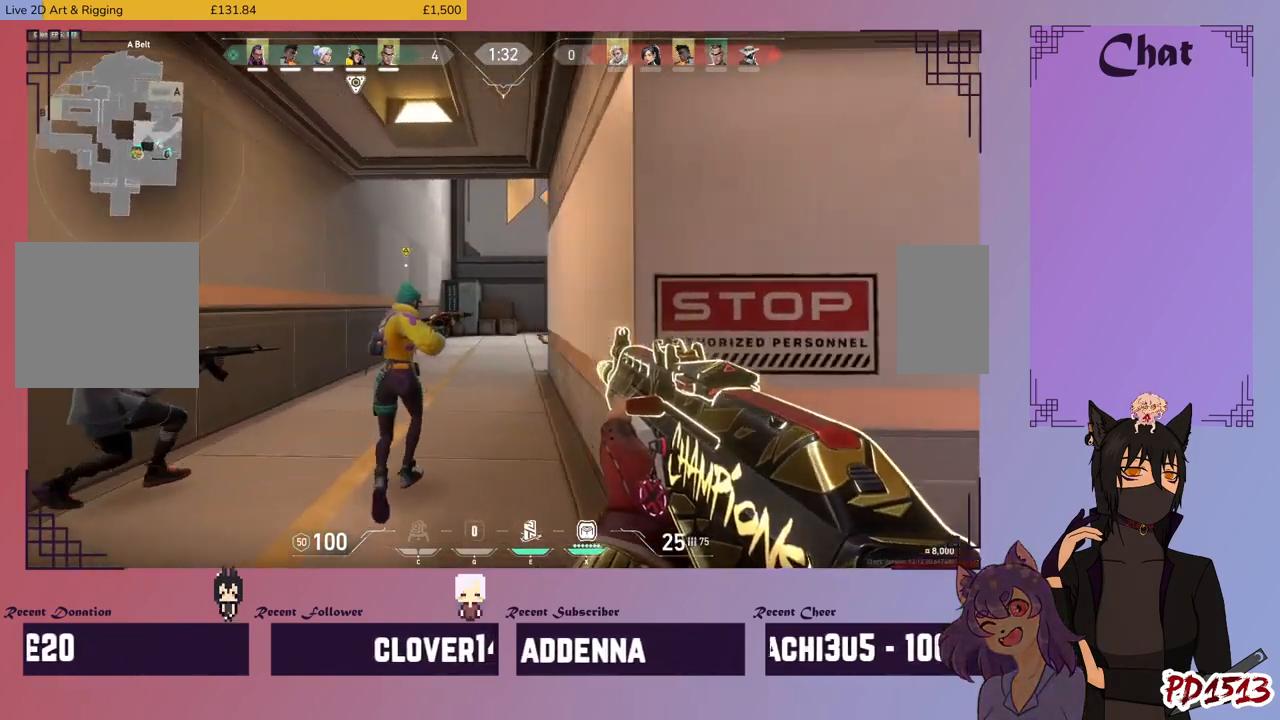
{"keys": ["a", "shift"], "mouse": [], "events": [[67, "a", "up"], [367, "a", "down"], [467, "w", "up"]]}